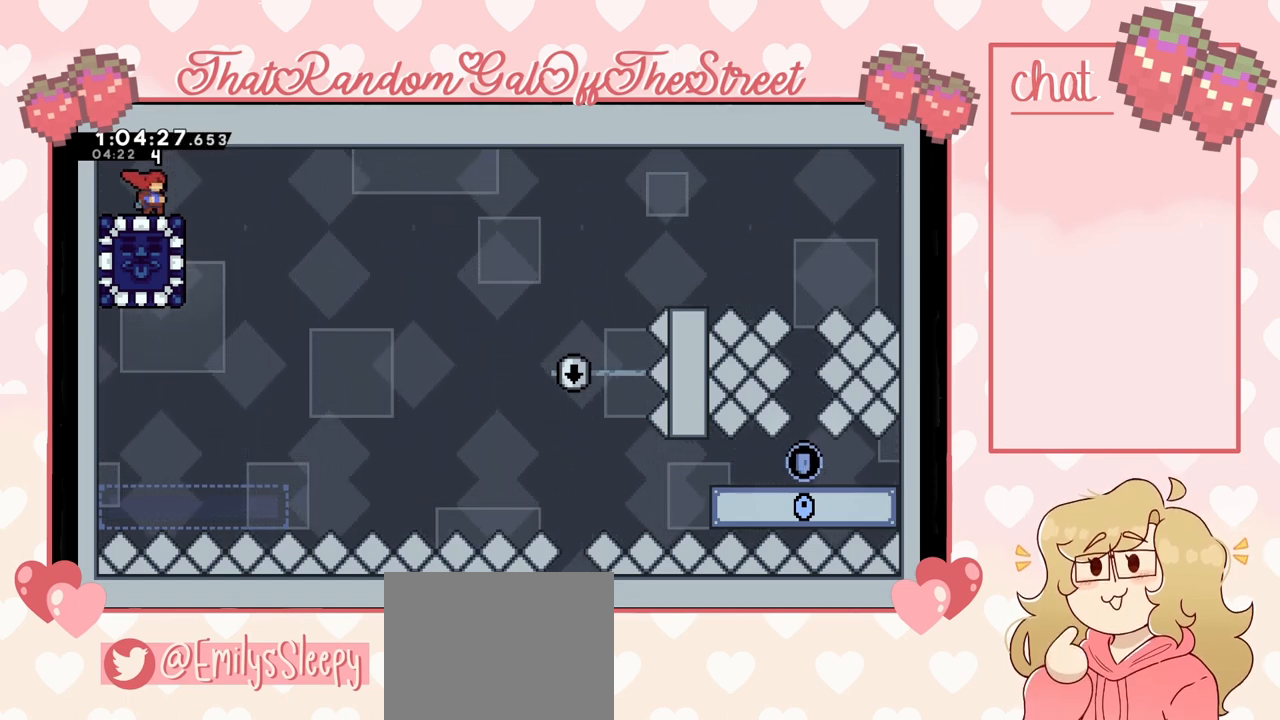
Gameplay with a controller (Xbox layout); each line is a JSON object with the inputs held at the frame after it. "events" lists button and stick changes between this image and that frame as [ms after this image, input, new state], when the widget could be followed in between.
{"buttons": ["A"], "left_stick": "right", "right_stick": "center", "events": [[333, "left_stick", "right"], [467, "A", "down"]]}
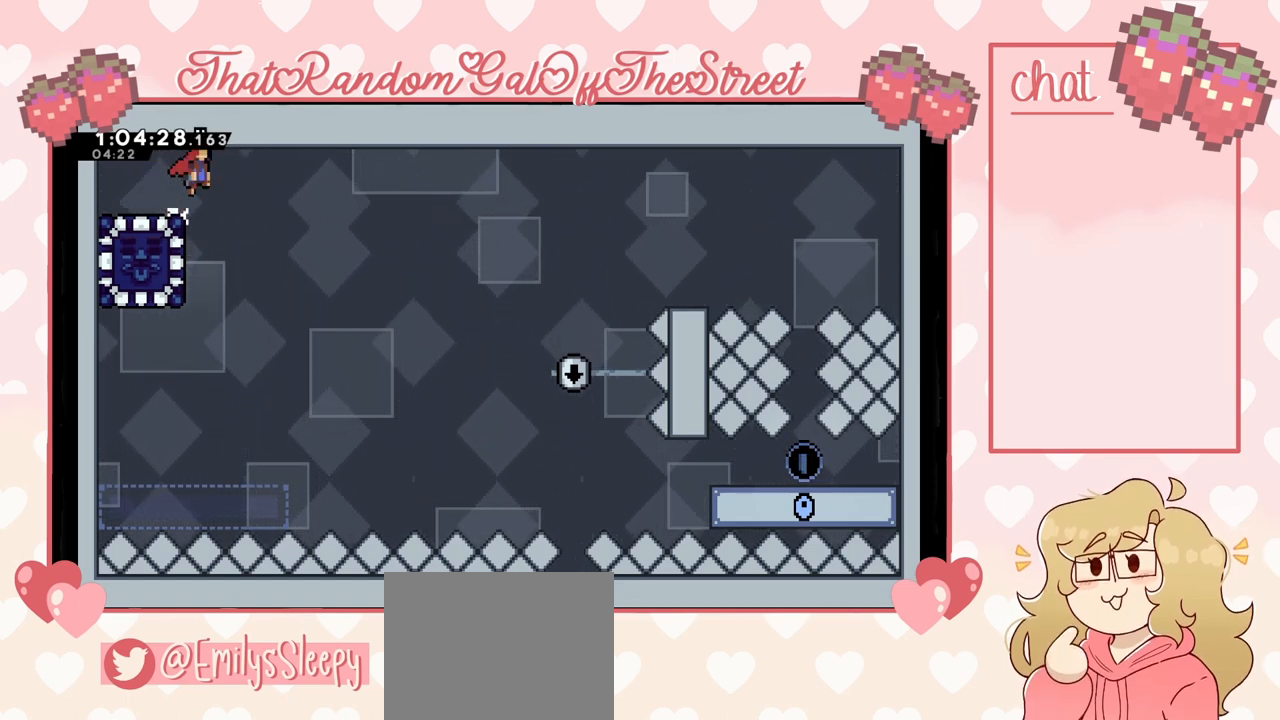
{"buttons": ["A", "L2"], "left_stick": "left", "right_stick": "center", "events": [[67, "left_stick", "center"], [233, "left_stick", "left"], [467, "L2", "down"]]}
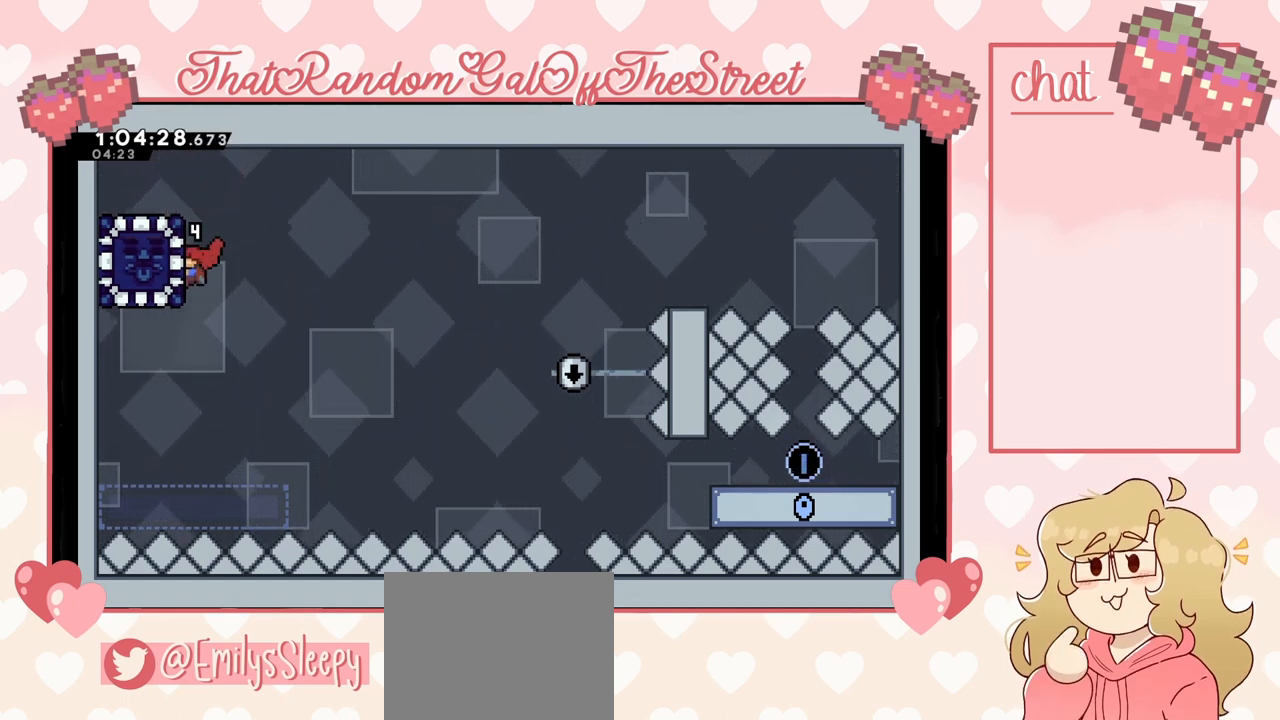
{"buttons": ["L2"], "left_stick": "center", "right_stick": "center", "events": [[67, "A", "up"], [200, "left_stick", "center"]]}
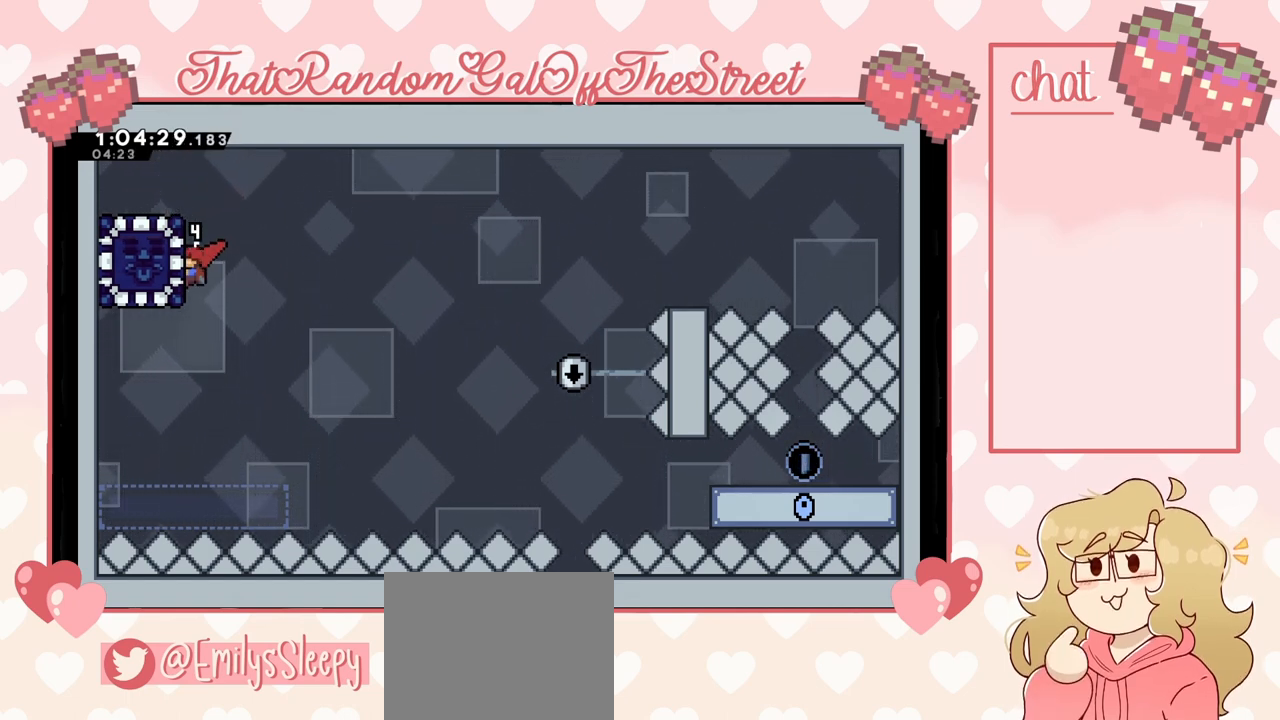
{"buttons": ["L2"], "left_stick": "down", "right_stick": "center", "events": [[500, "left_stick", "down"]]}
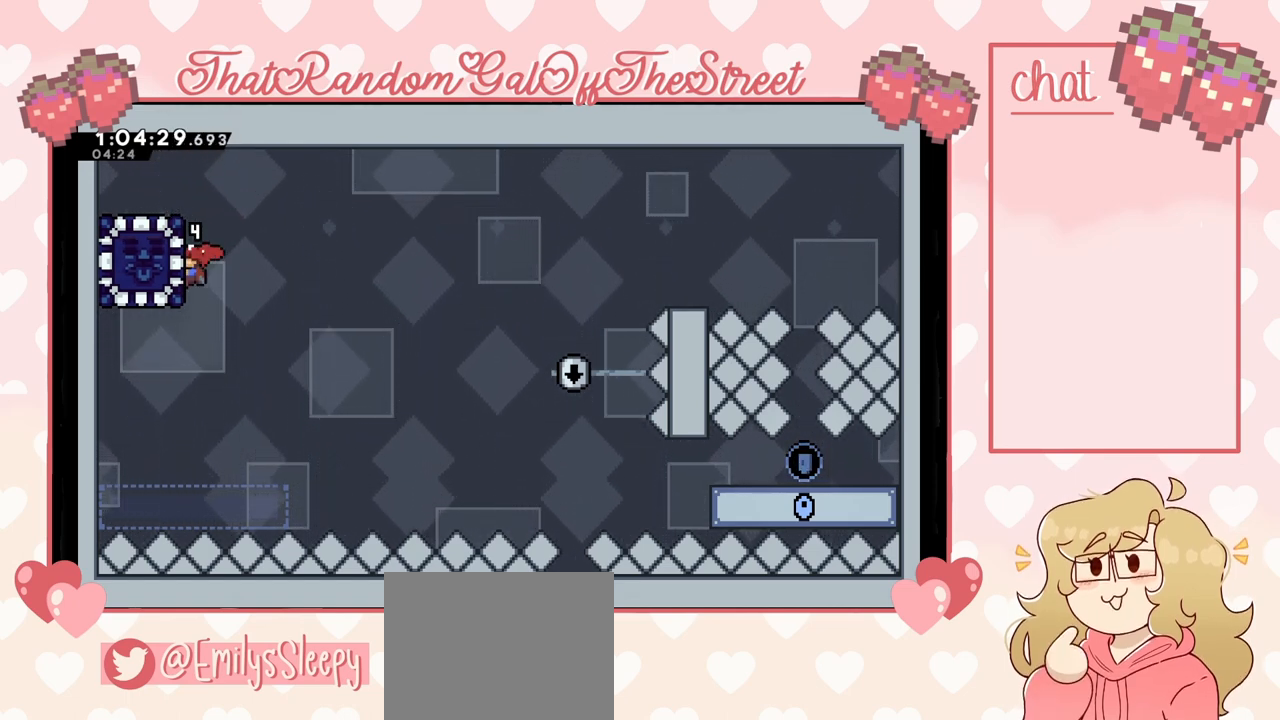
{"buttons": ["L2"], "left_stick": "up", "right_stick": "center", "events": [[133, "left_stick", "center"], [467, "left_stick", "up"]]}
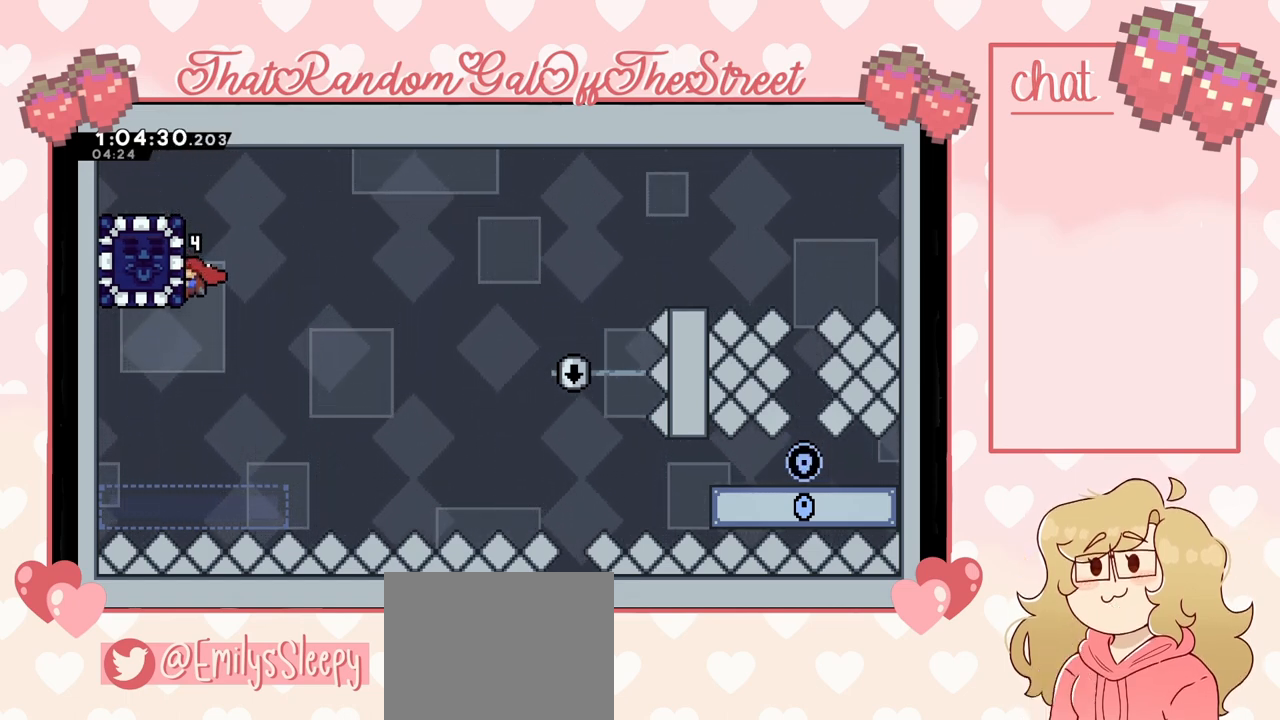
{"buttons": ["L2"], "left_stick": "down", "right_stick": "center", "events": [[100, "left_stick", "center"], [433, "left_stick", "down"]]}
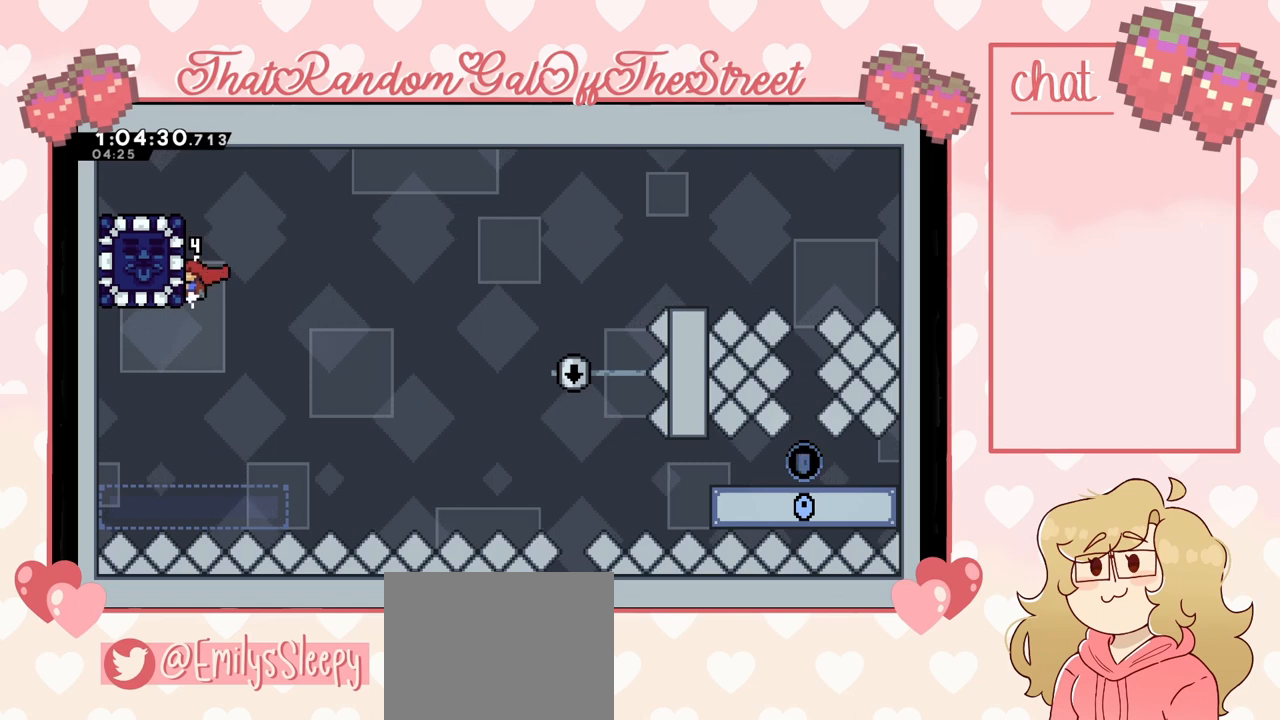
{"buttons": ["L2"], "left_stick": "up", "right_stick": "center", "events": [[100, "left_stick", "center"], [167, "left_stick", "up"]]}
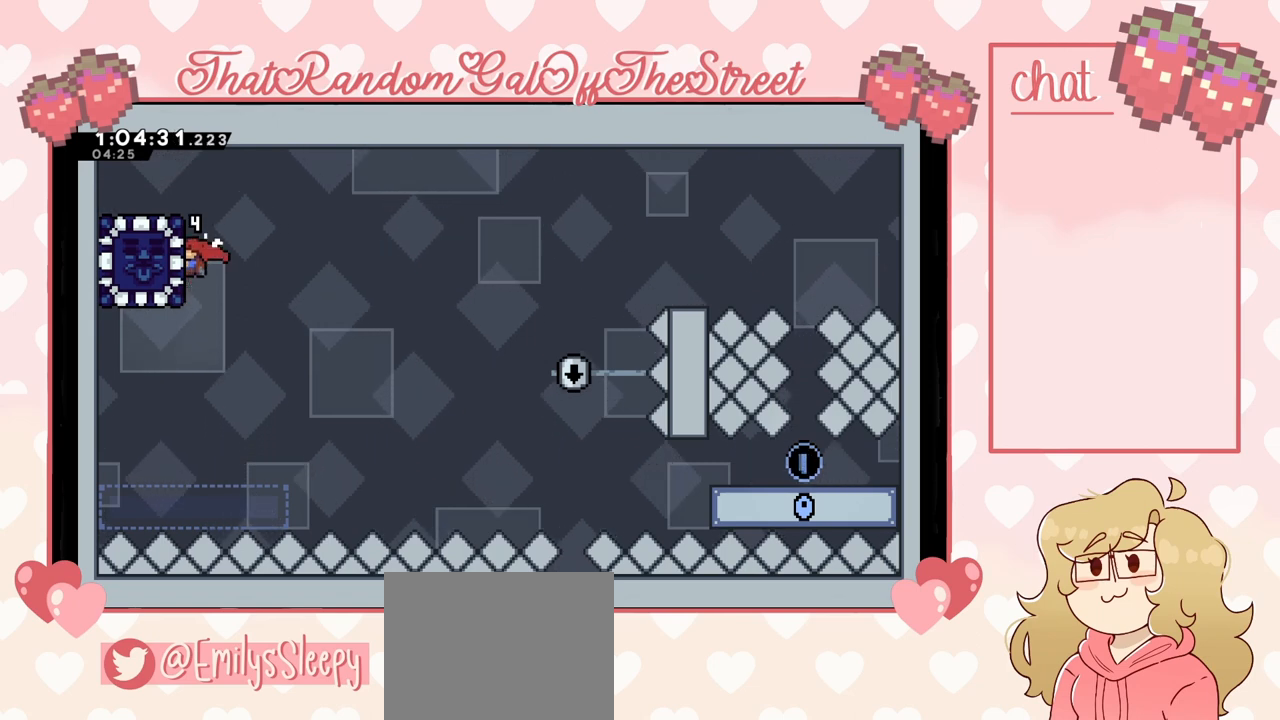
{"buttons": ["L2"], "left_stick": "up", "right_stick": "center", "events": [[67, "left_stick", "center"], [167, "left_stick", "down"], [300, "left_stick", "center"], [433, "left_stick", "up"]]}
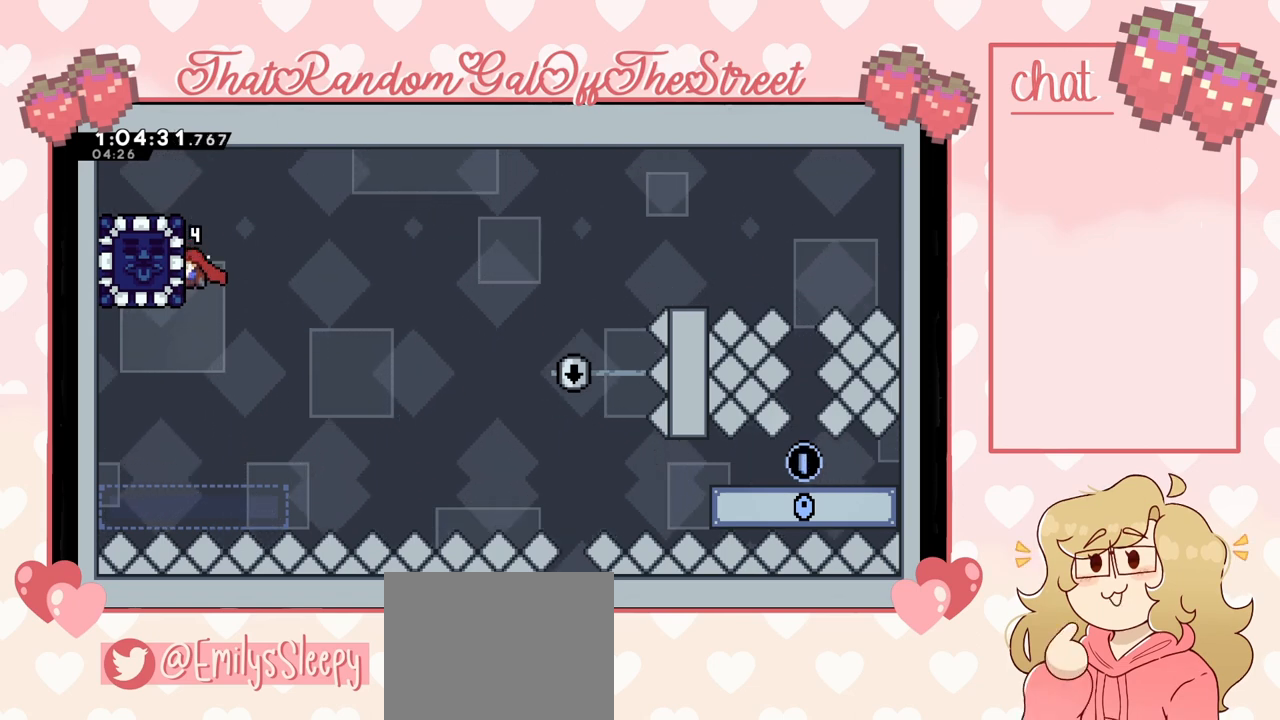
{"buttons": ["L2"], "left_stick": "center", "right_stick": "center", "events": [[100, "left_stick", "center"]]}
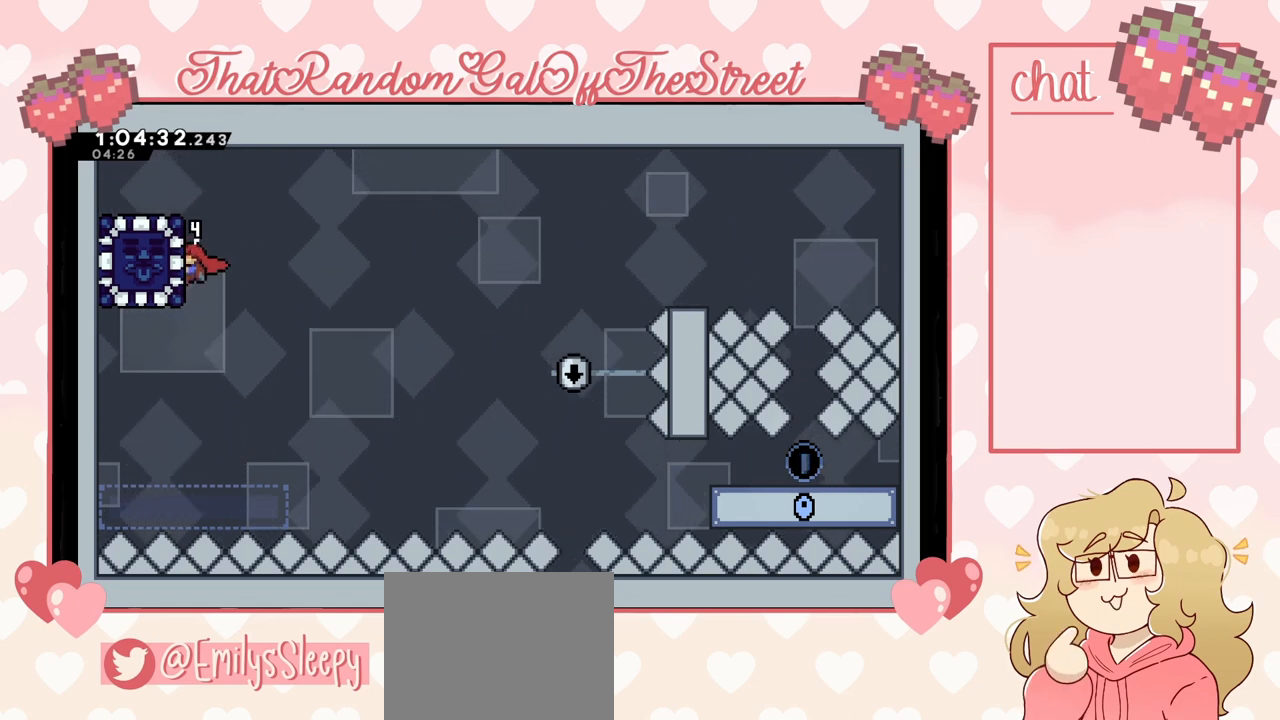
{"buttons": ["L2"], "left_stick": "right", "right_stick": "center", "events": [[433, "left_stick", "right"]]}
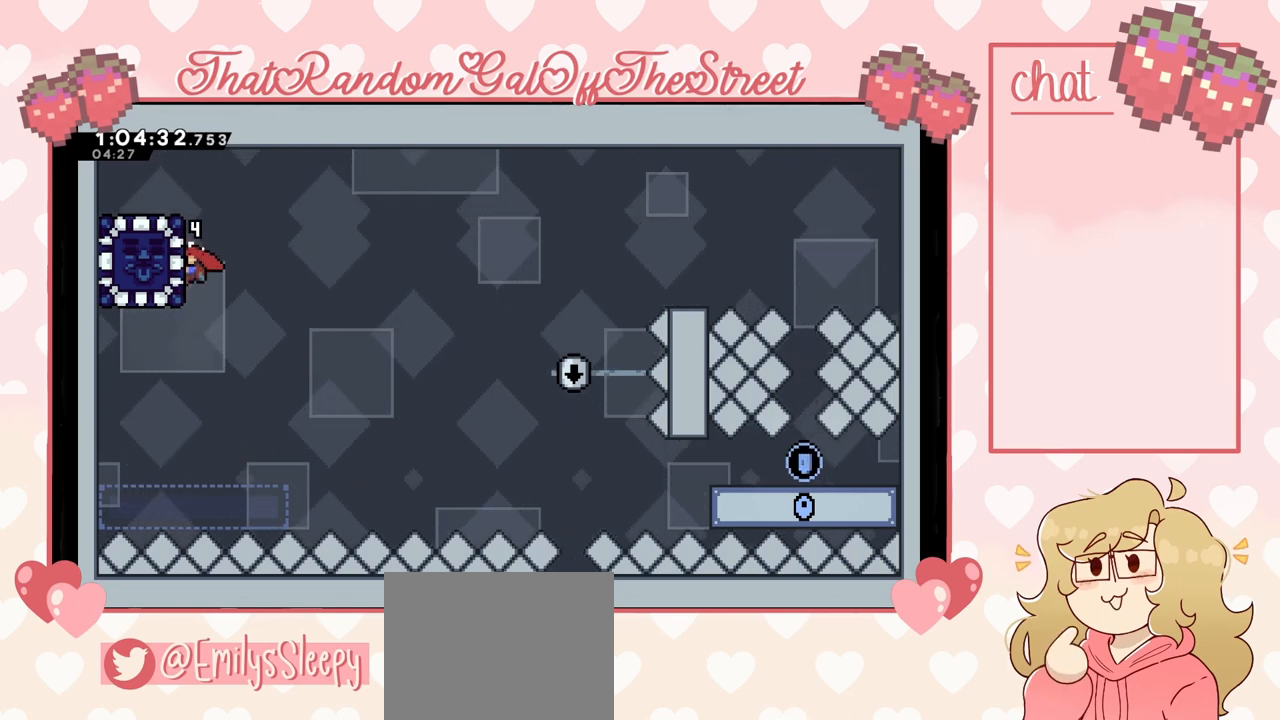
{"buttons": ["L2"], "left_stick": "right", "right_stick": "center", "events": []}
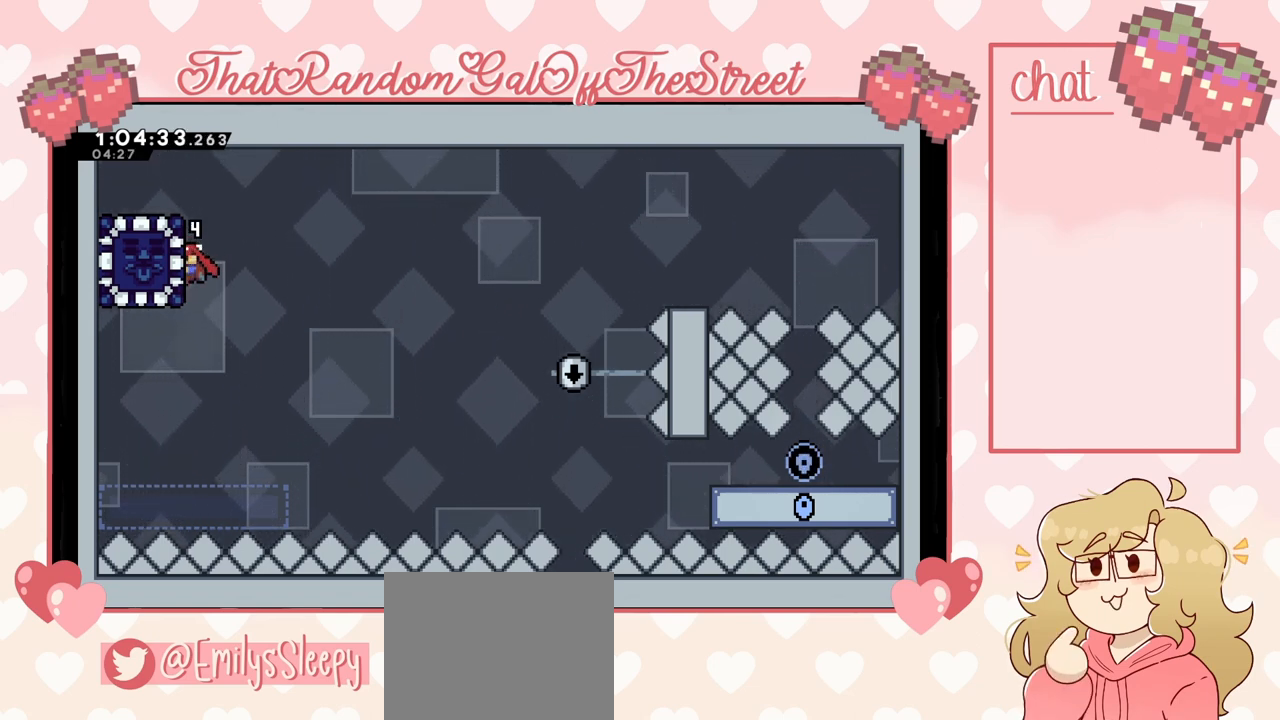
{"buttons": ["A"], "left_stick": "right", "right_stick": "center", "events": [[67, "A", "down"], [167, "L2", "up"]]}
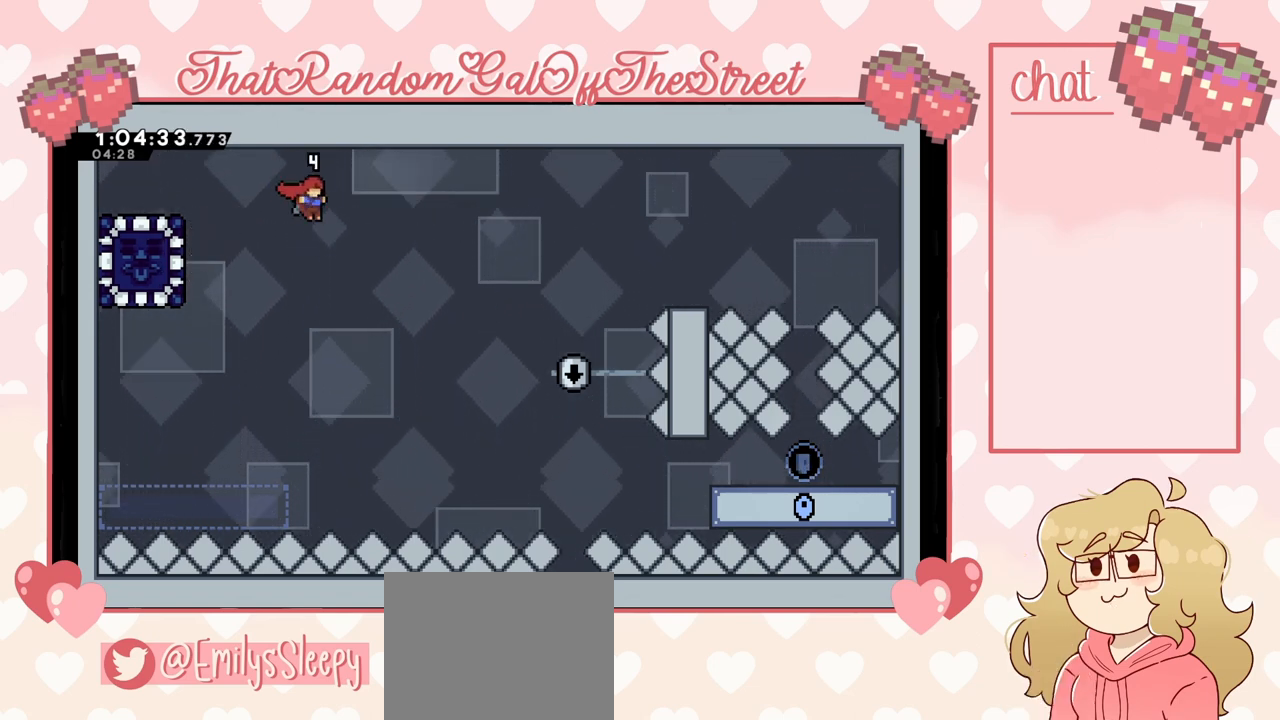
{"buttons": [], "left_stick": "right", "right_stick": "center", "events": [[500, "A", "up"]]}
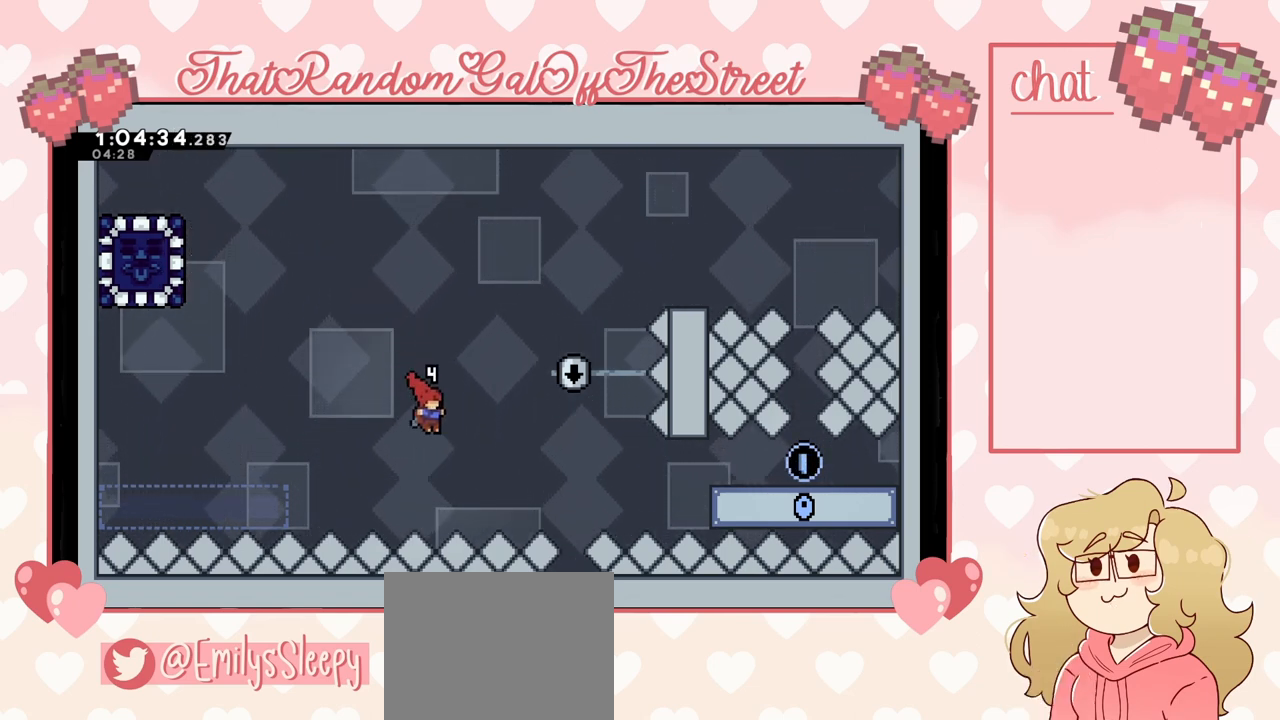
{"buttons": ["X"], "left_stick": "right", "right_stick": "center", "events": [[100, "X", "down"]]}
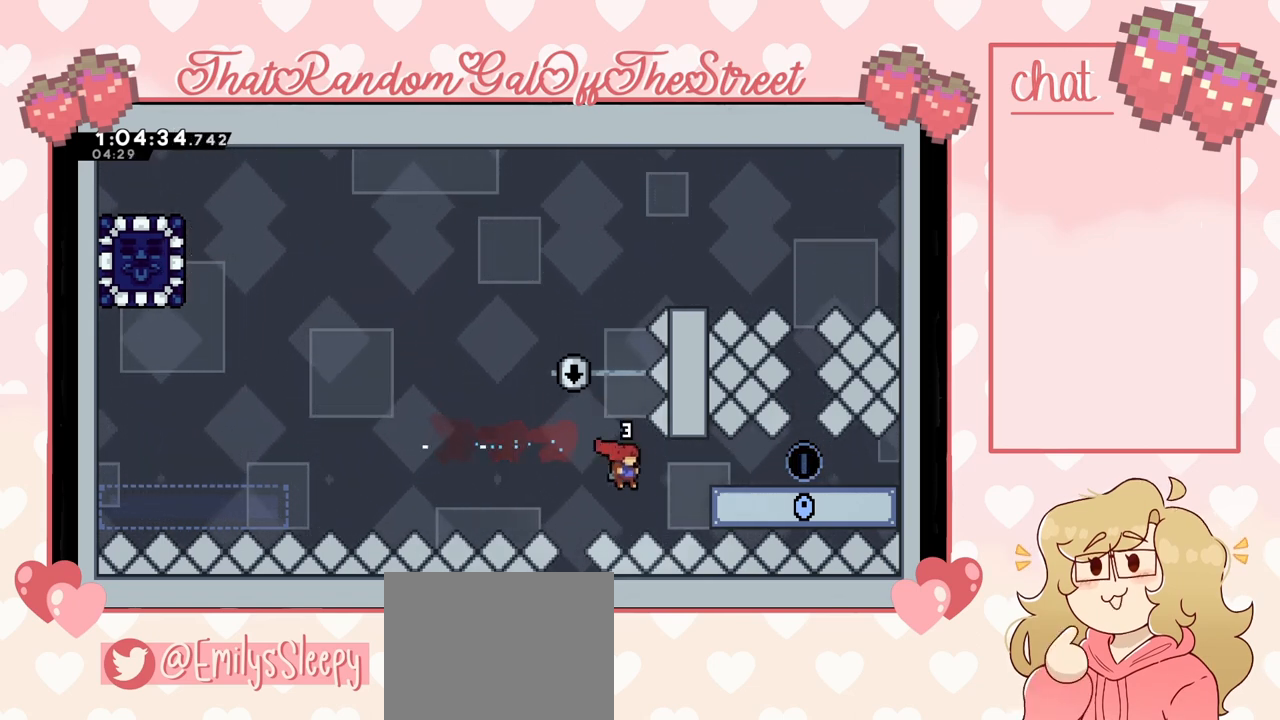
{"buttons": ["A", "B", "X", "Y"], "left_stick": "right", "right_stick": "center", "events": [[167, "L2", "down"], [233, "X", "up"], [367, "B", "down"], [367, "Y", "down"], [400, "A", "down"], [400, "L2", "up"], [400, "X", "down"]]}
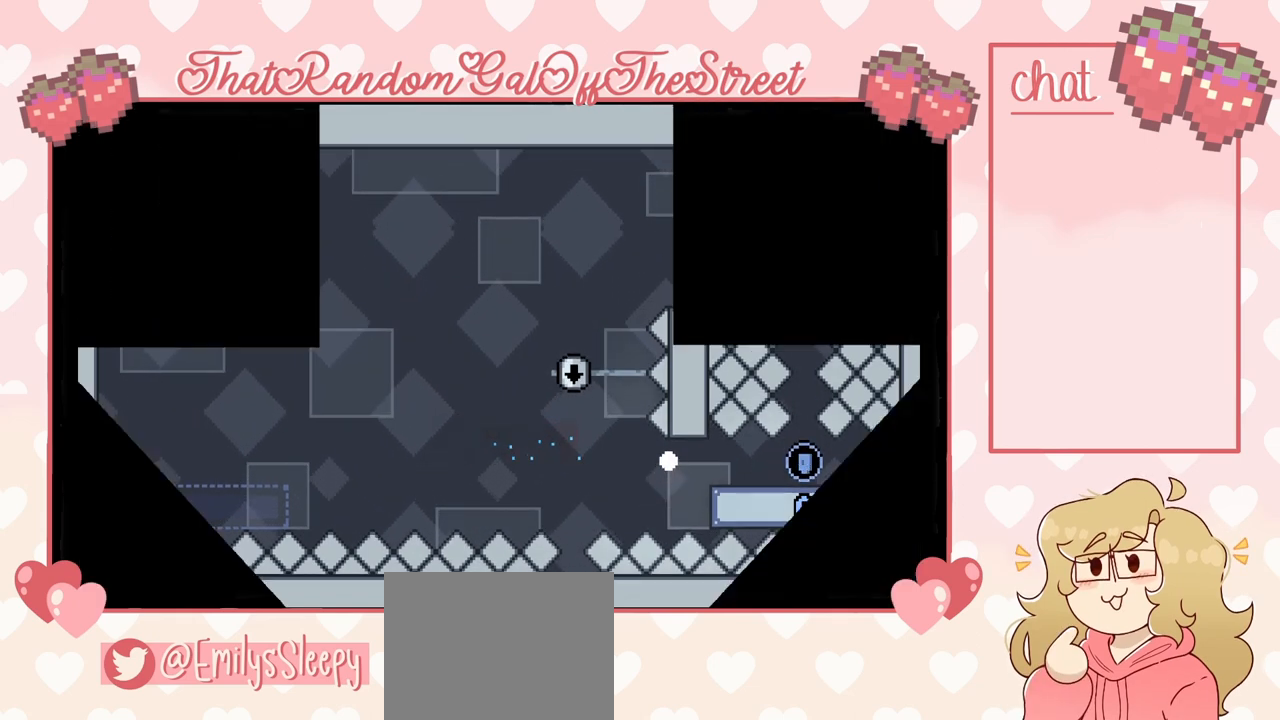
{"buttons": [], "left_stick": "center", "right_stick": "center", "events": [[67, "A", "up"], [67, "B", "up"], [67, "X", "up"], [67, "Y", "up"], [167, "A", "down"], [167, "B", "down"], [167, "X", "down"], [167, "Y", "down"], [267, "A", "up"], [267, "B", "up"], [267, "X", "up"], [300, "Y", "up"], [333, "Y", "down"], [333, "left_stick", "center"], [367, "A", "down"], [367, "B", "down"], [367, "X", "down"], [467, "A", "up"], [467, "B", "up"], [467, "X", "up"], [467, "Y", "up"]]}
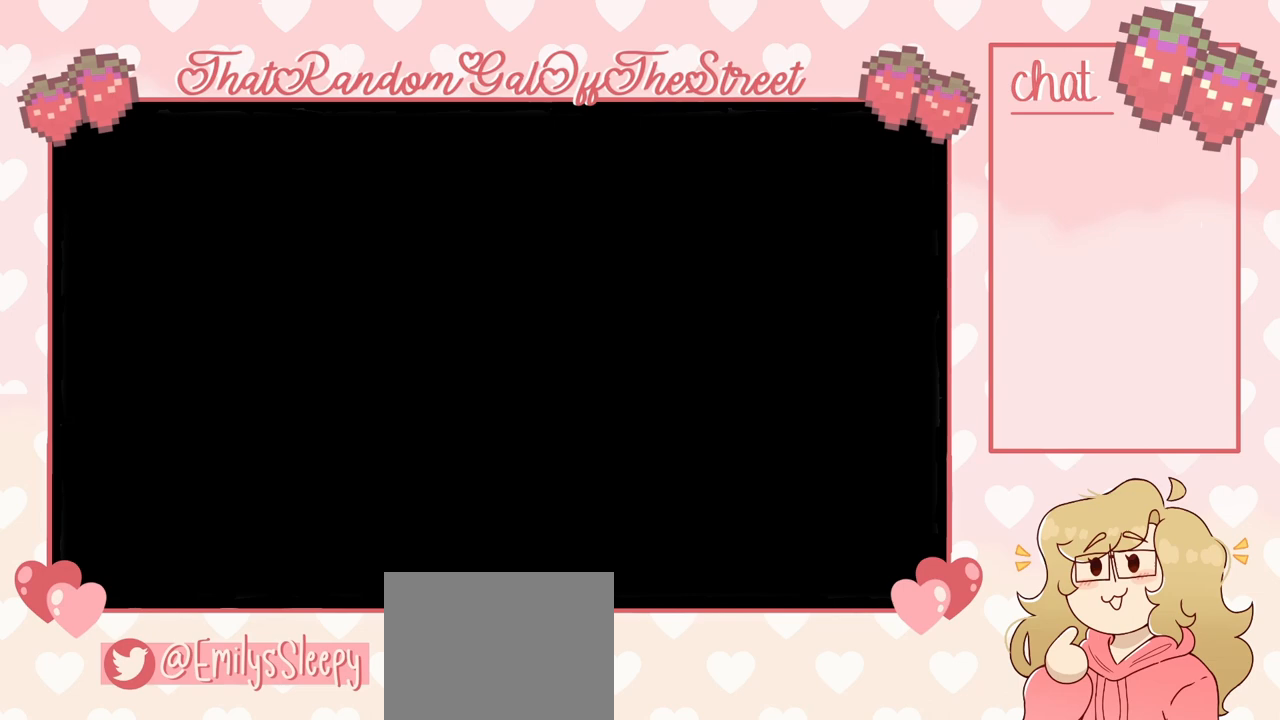
{"buttons": [], "left_stick": "center", "right_stick": "center", "events": []}
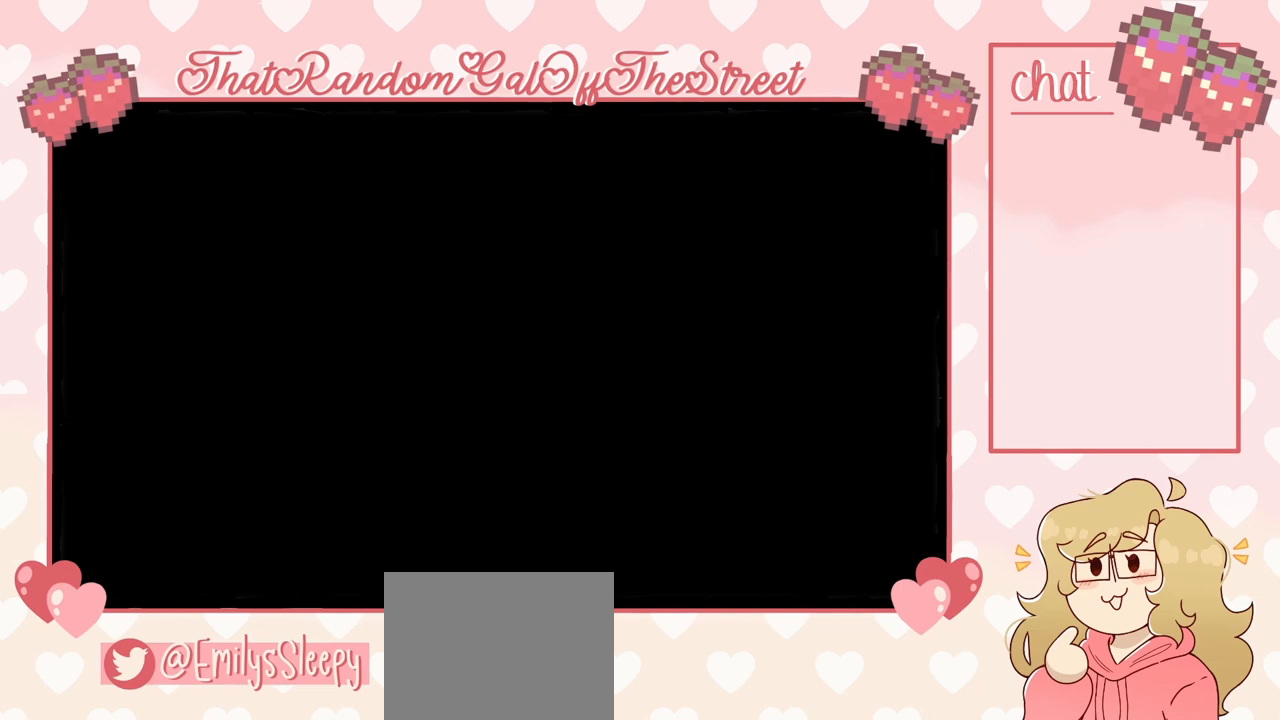
{"buttons": [], "left_stick": "center", "right_stick": "center", "events": []}
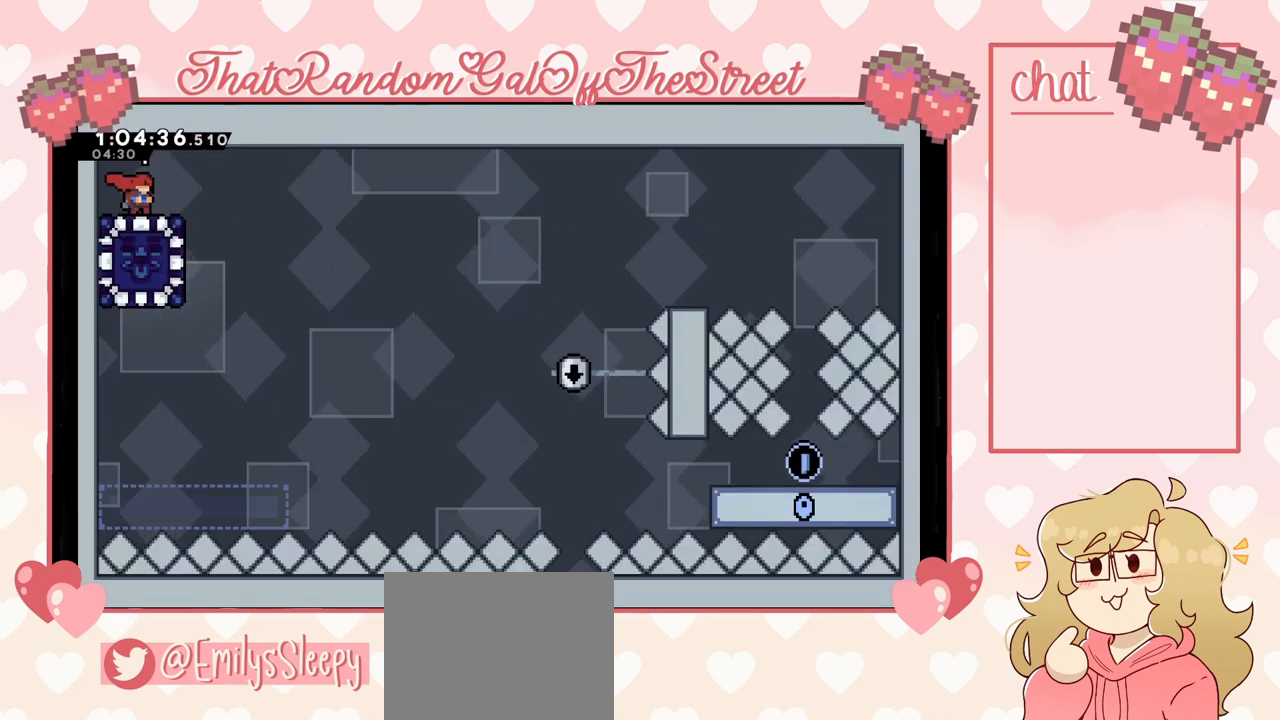
{"buttons": [], "left_stick": "center", "right_stick": "center", "events": []}
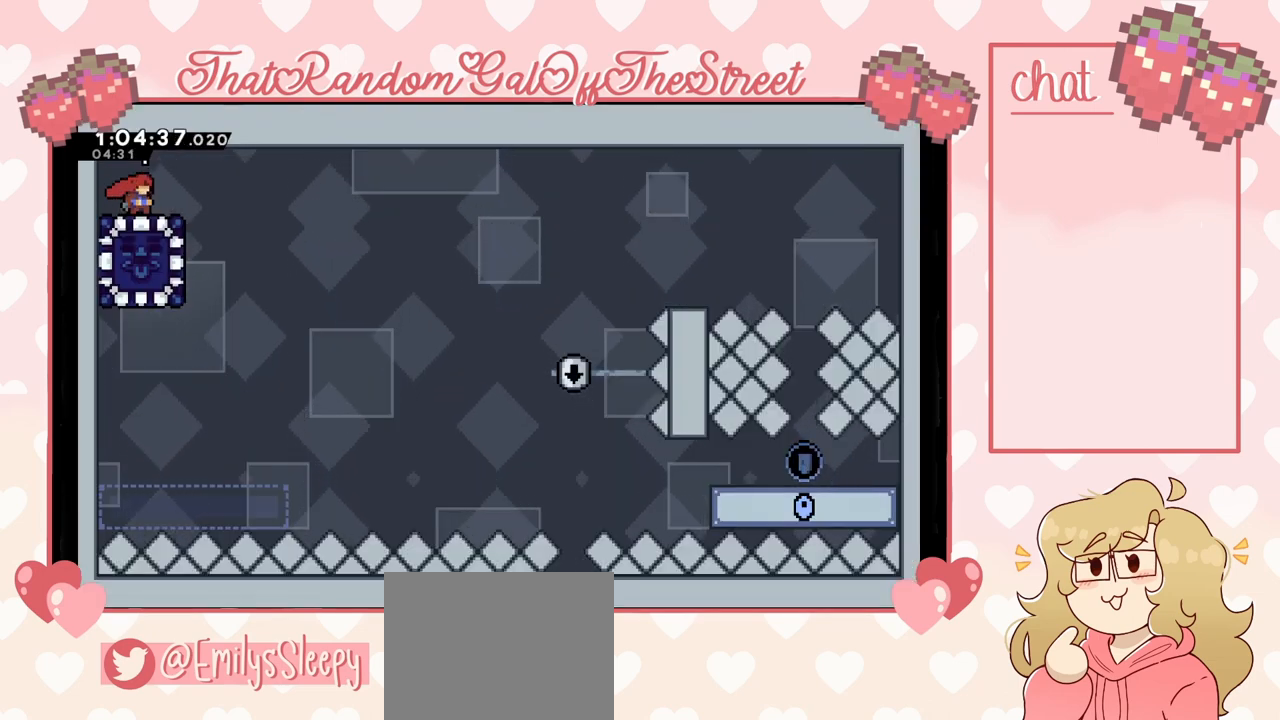
{"buttons": [], "left_stick": "center", "right_stick": "center", "events": [[400, "left_stick", "right"], [500, "left_stick", "center"]]}
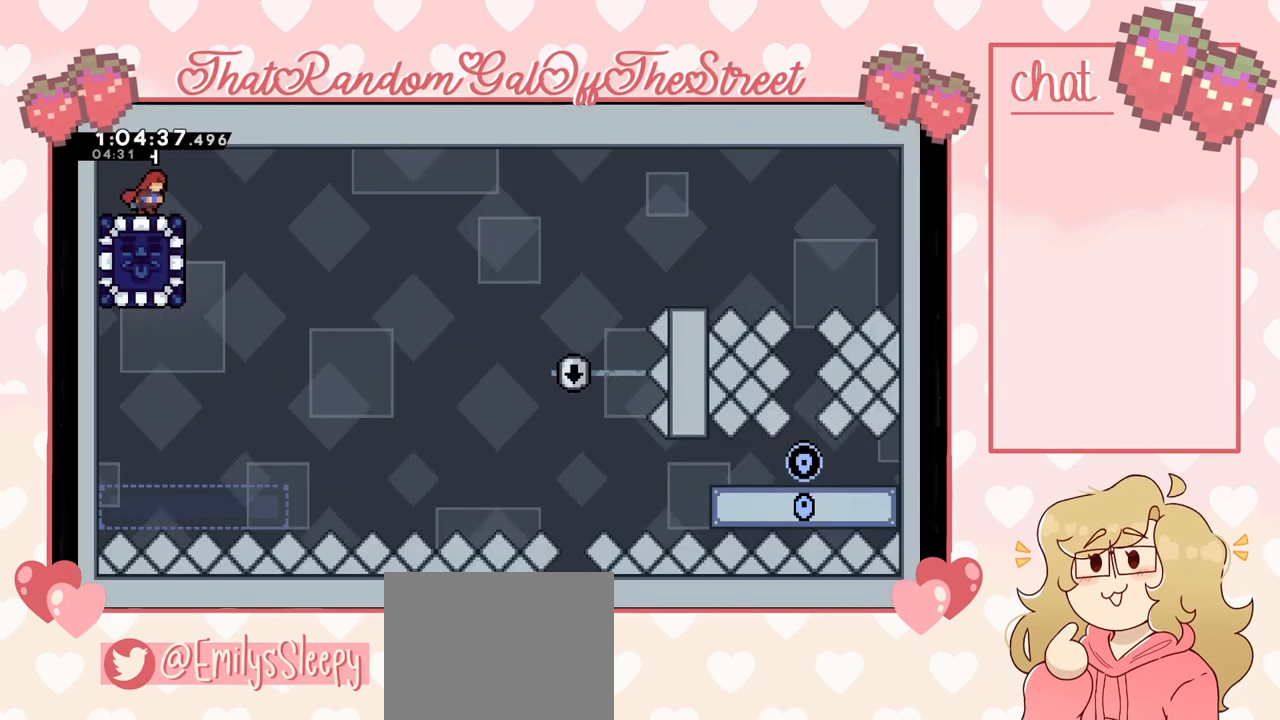
{"buttons": [], "left_stick": "center", "right_stick": "center", "events": []}
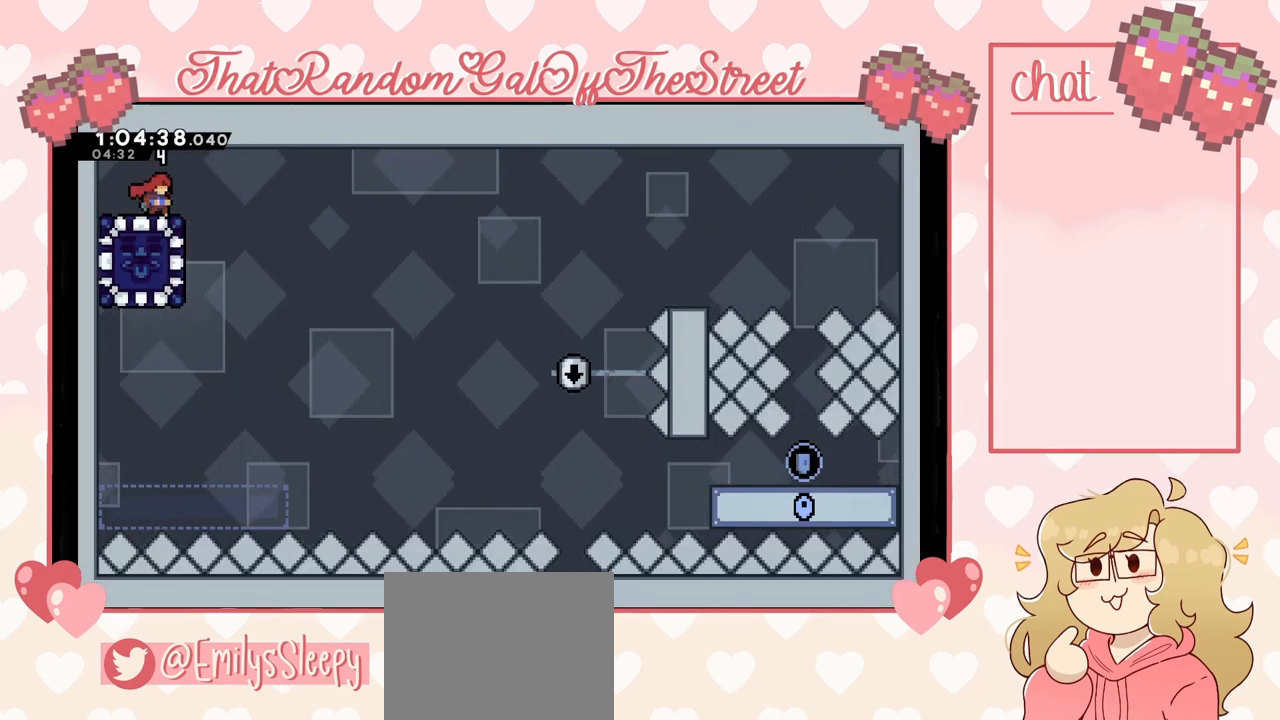
{"buttons": ["A"], "left_stick": "right", "right_stick": "center", "events": [[33, "left_stick", "right"], [100, "left_stick", "center"], [367, "left_stick", "right"], [467, "A", "down"]]}
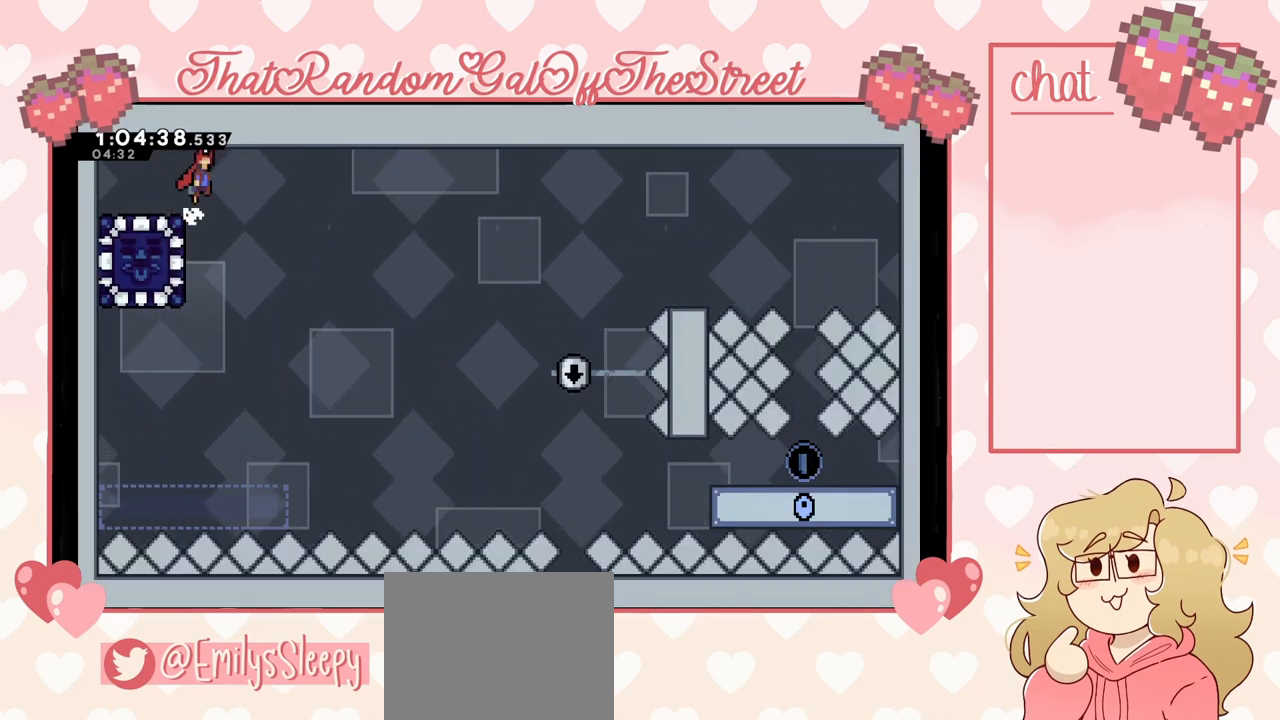
{"buttons": [], "left_stick": "right", "right_stick": "center", "events": [[300, "A", "up"]]}
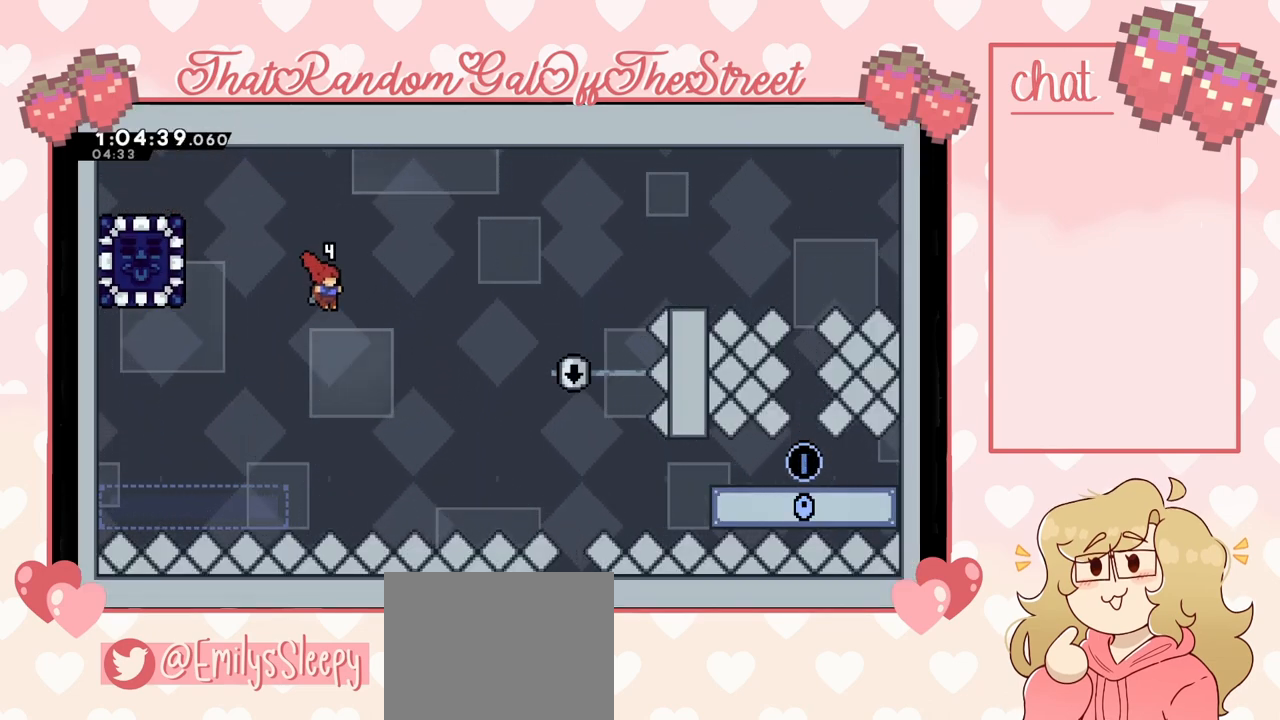
{"buttons": ["X"], "left_stick": "right", "right_stick": "center", "events": [[433, "X", "down"]]}
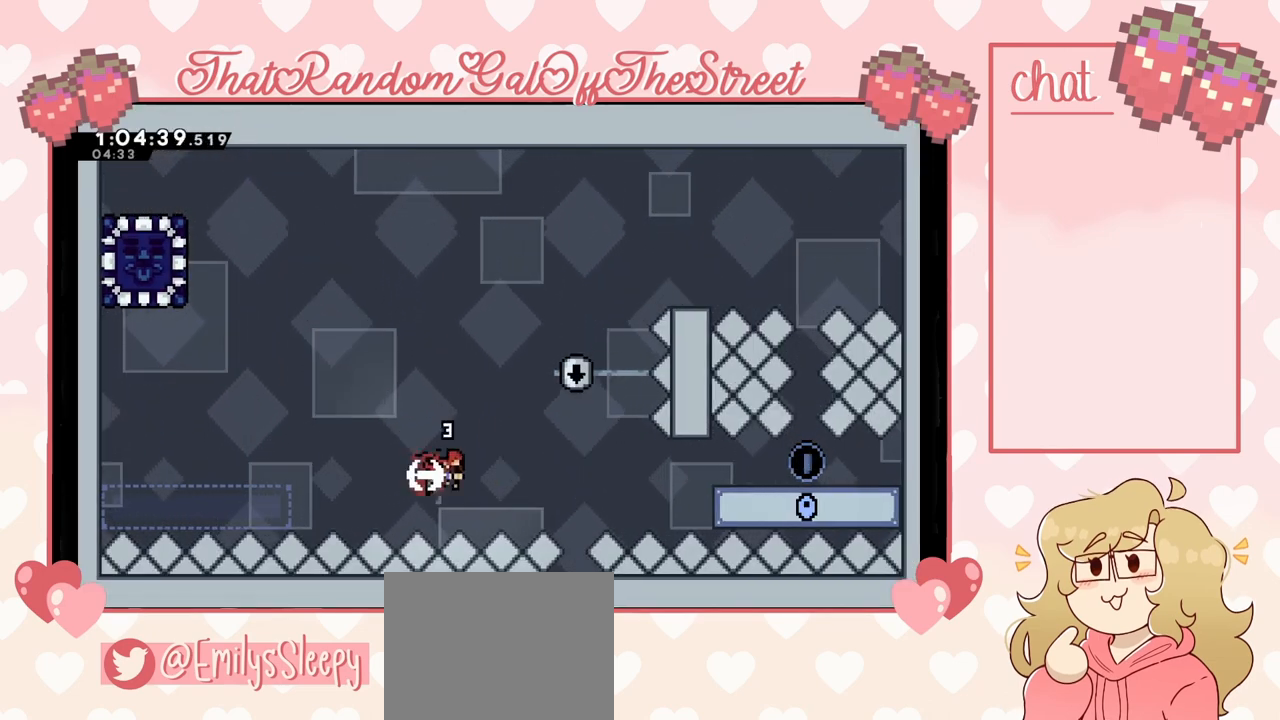
{"buttons": [], "left_stick": "right", "right_stick": "center", "events": [[67, "X", "up"], [333, "X", "down"], [500, "X", "up"]]}
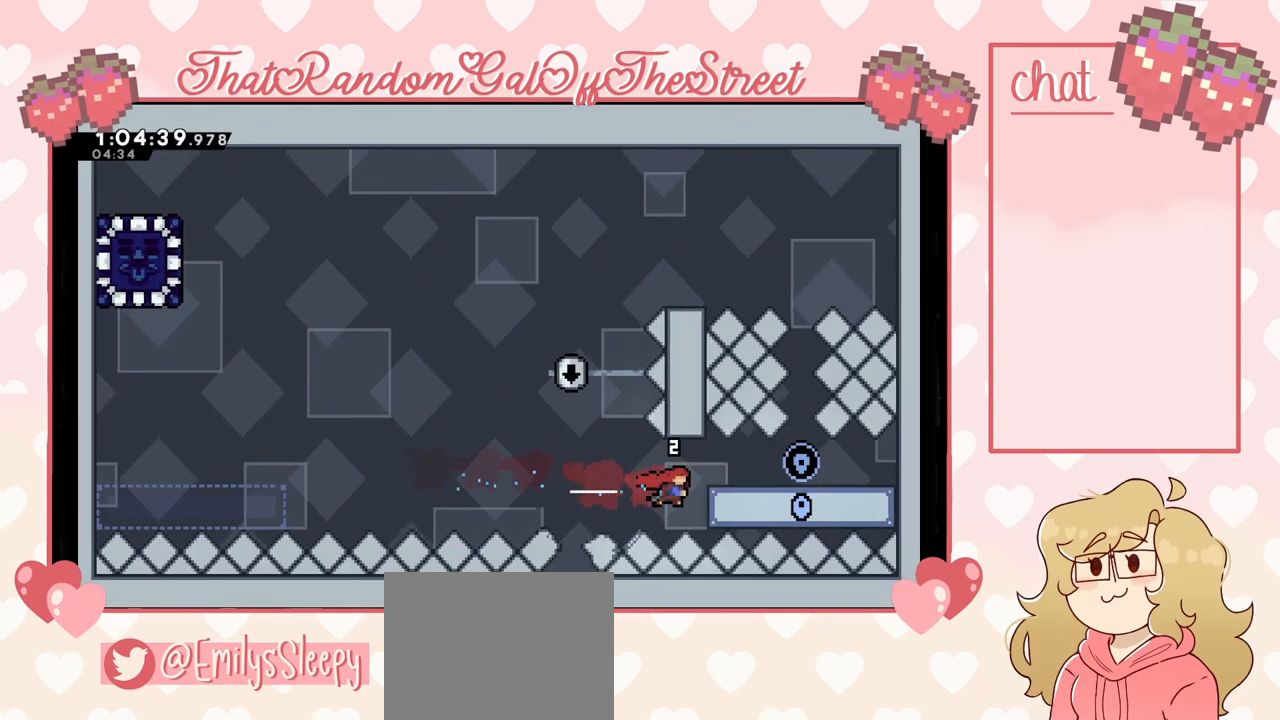
{"buttons": ["L2"], "left_stick": "up-right", "right_stick": "center", "events": [[67, "L2", "down"], [200, "left_stick", "up-right"]]}
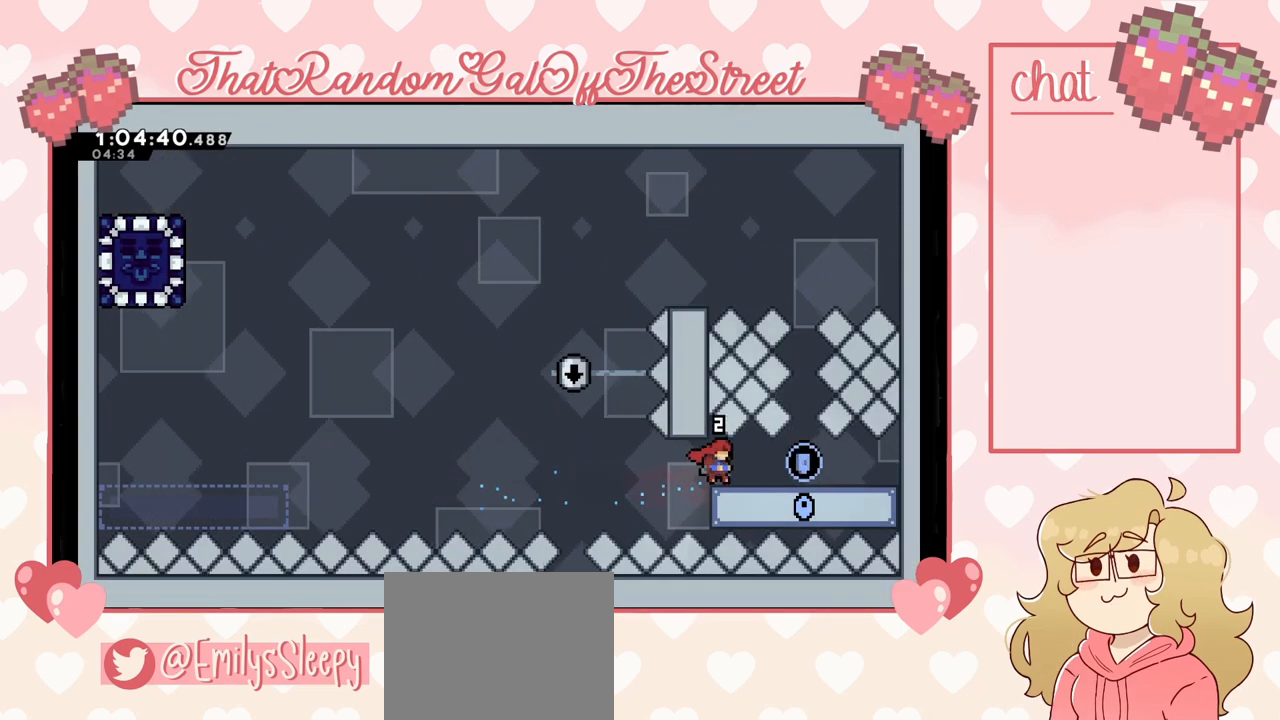
{"buttons": [], "left_stick": "center", "right_stick": "center", "events": [[133, "left_stick", "right"], [167, "L2", "up"], [467, "left_stick", "center"]]}
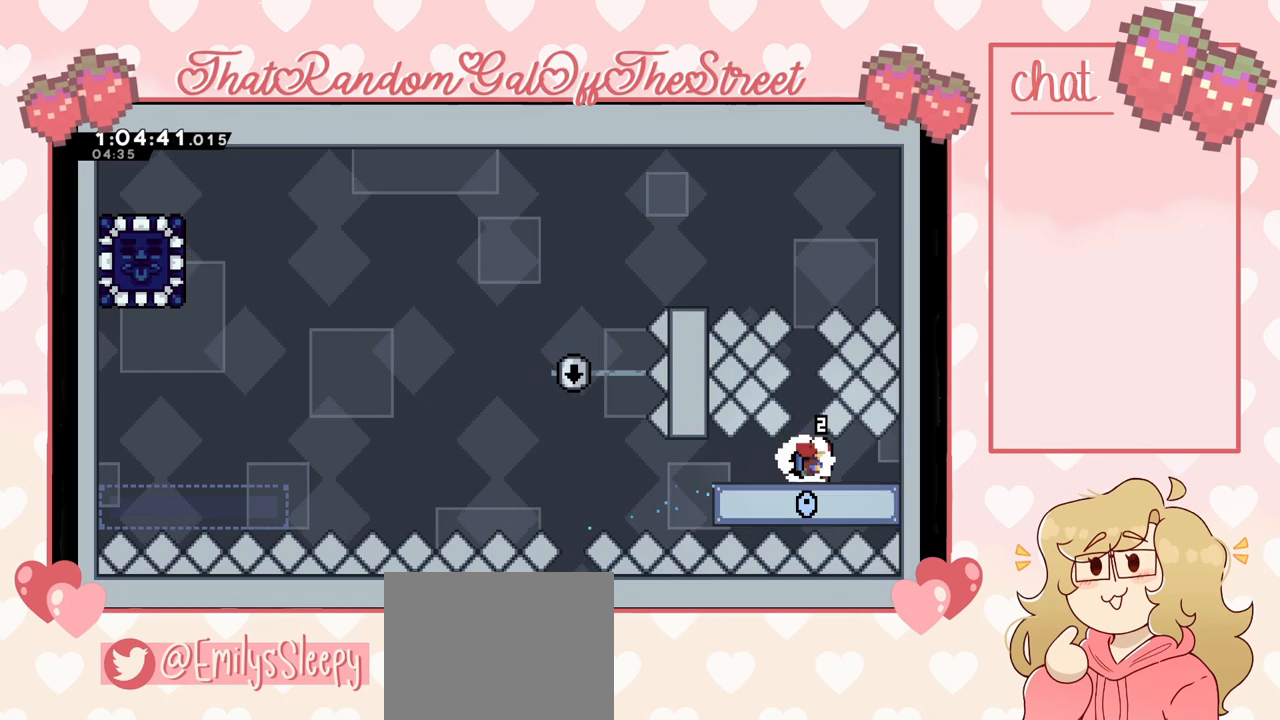
{"buttons": [], "left_stick": "center", "right_stick": "center", "events": [[167, "left_stick", "left"], [367, "left_stick", "center"]]}
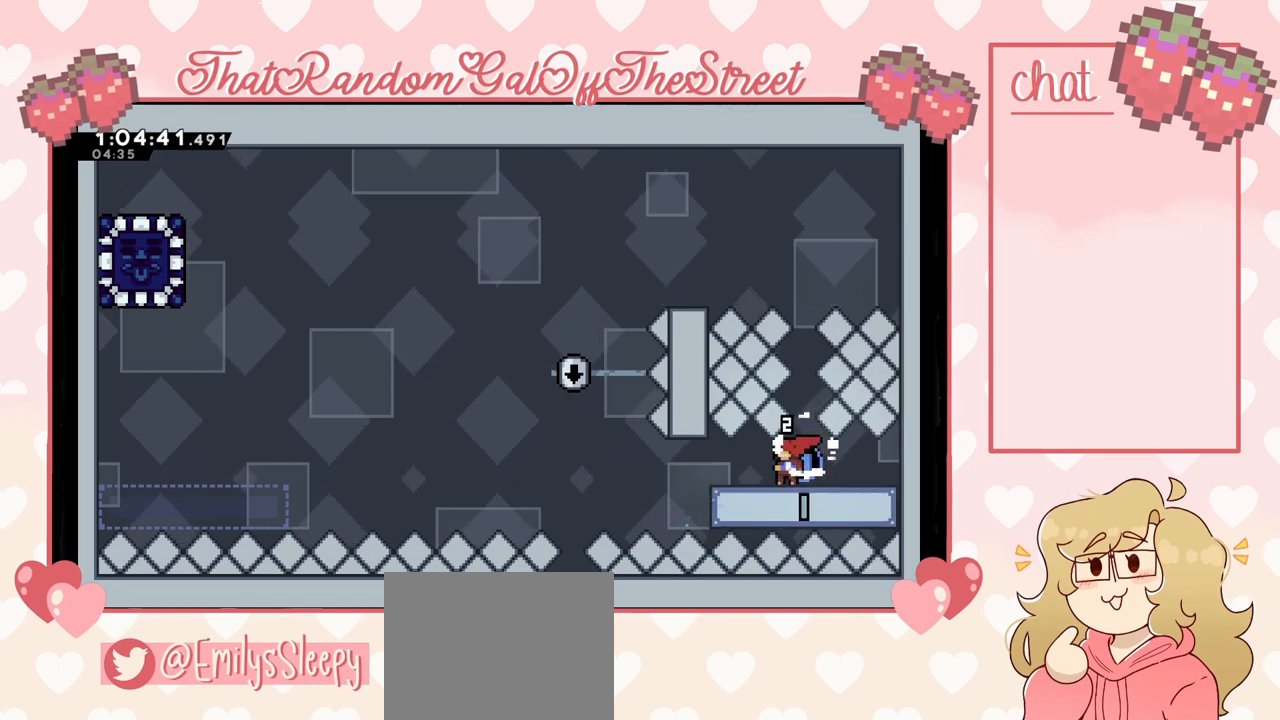
{"buttons": [], "left_stick": "left", "right_stick": "center", "events": [[467, "left_stick", "left"]]}